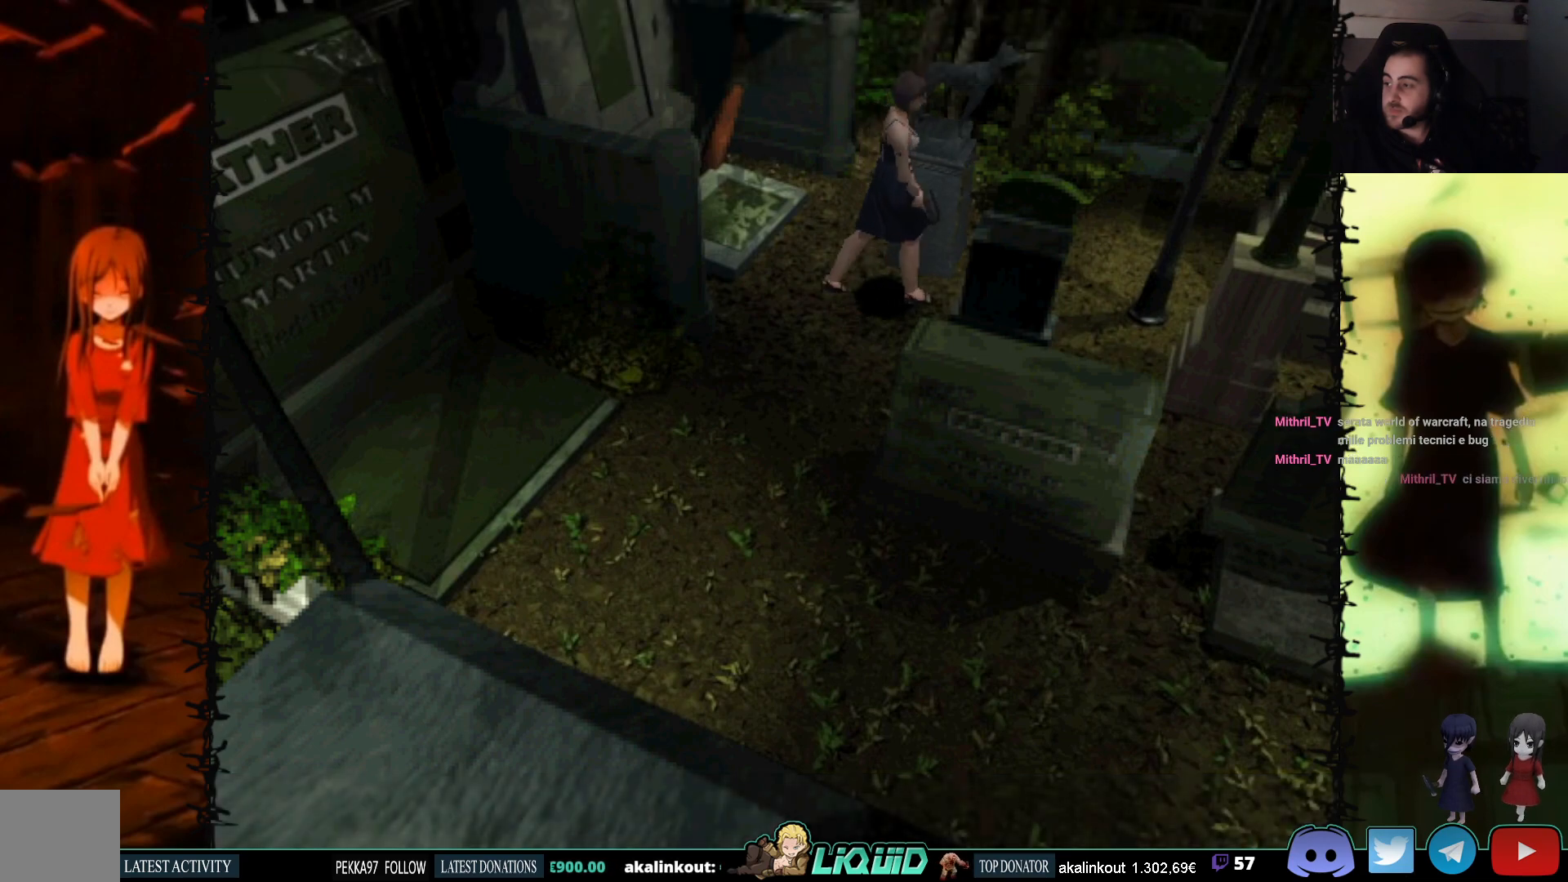
Gameplay with a controller (PlayStation layout); each line is a JSON object with the inputs held at the frame after it. "events" lists button and stick changes between this image and that frame as [ms after this image, input, new state], when the widget could be followed in between. Not read: left_stick right_stick.
{"buttons": ["DPAD_UP", "DPAD_RIGHT"], "events": [[250, "DPAD_UP", "down"]]}
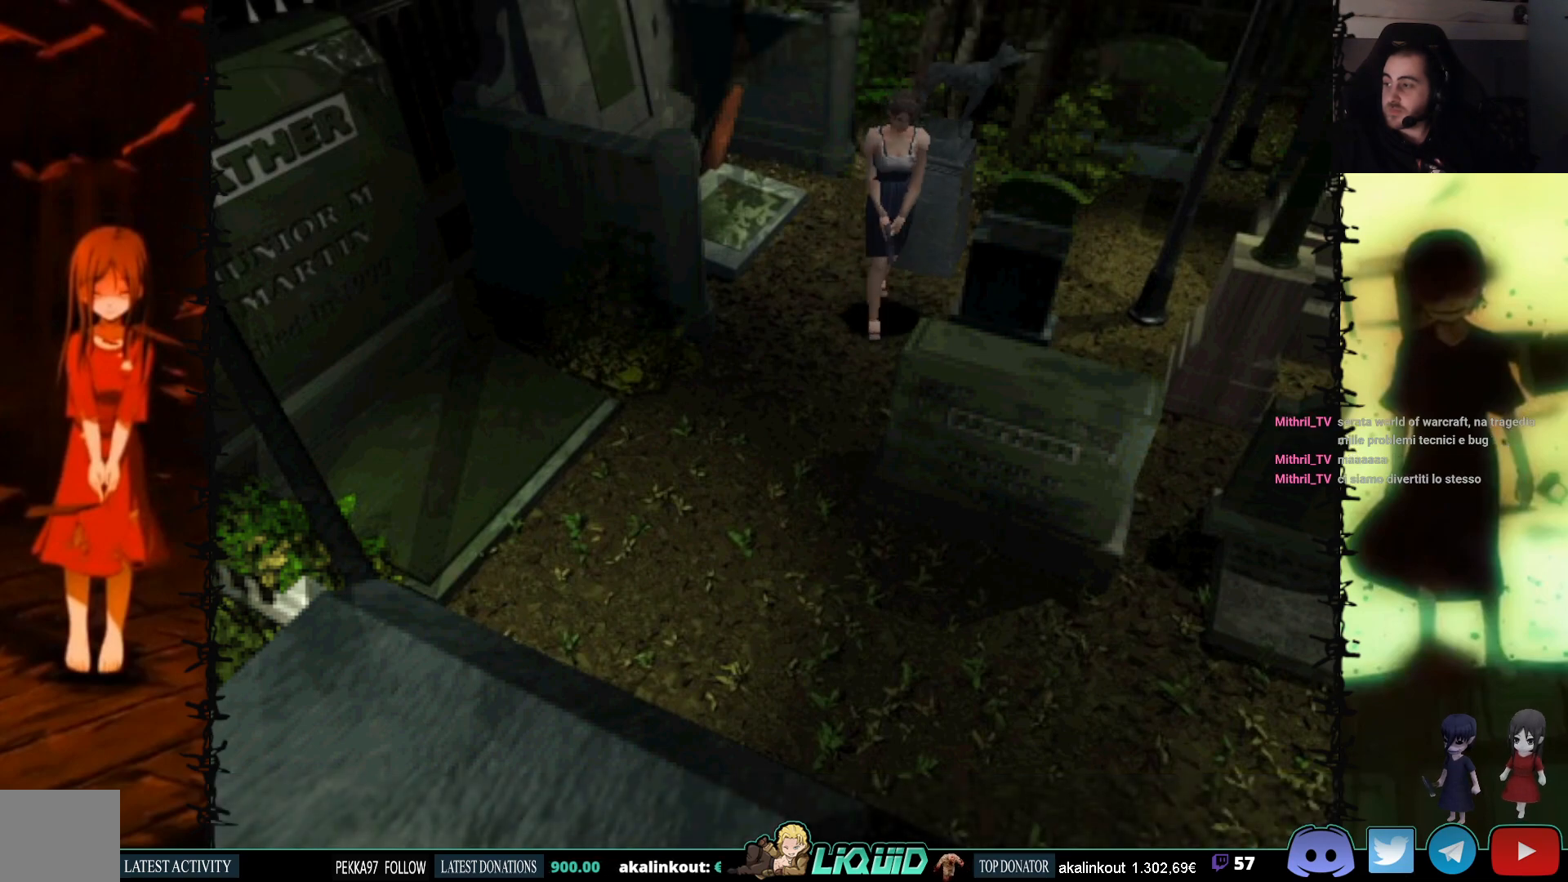
{"buttons": ["DPAD_UP"], "events": [[250, "DPAD_RIGHT", "up"]]}
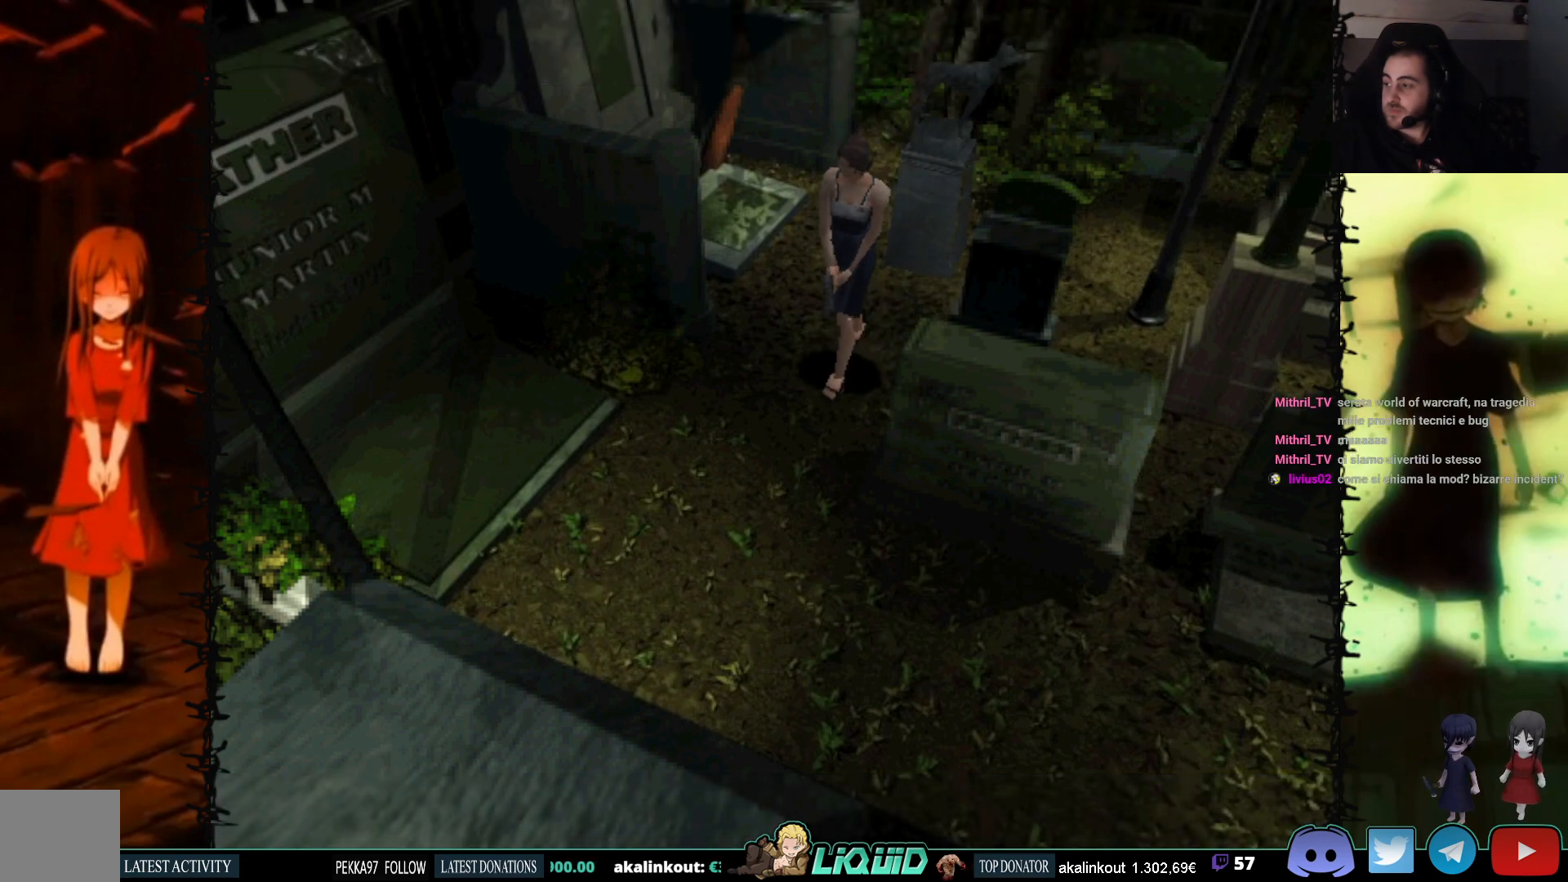
{"buttons": [], "events": [[500, "DPAD_UP", "up"]]}
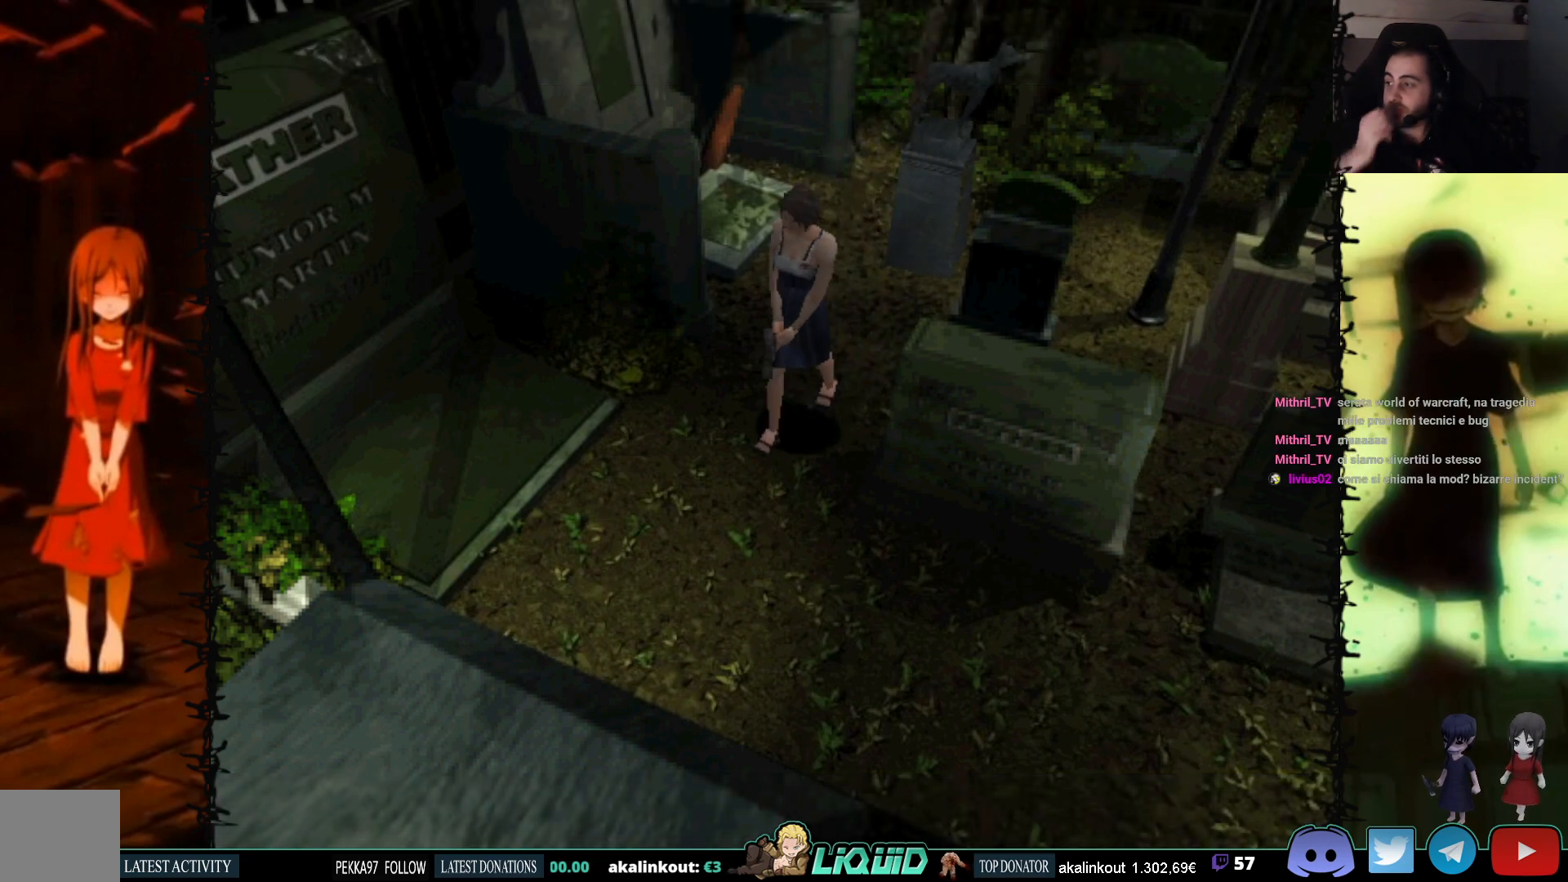
{"buttons": [], "events": []}
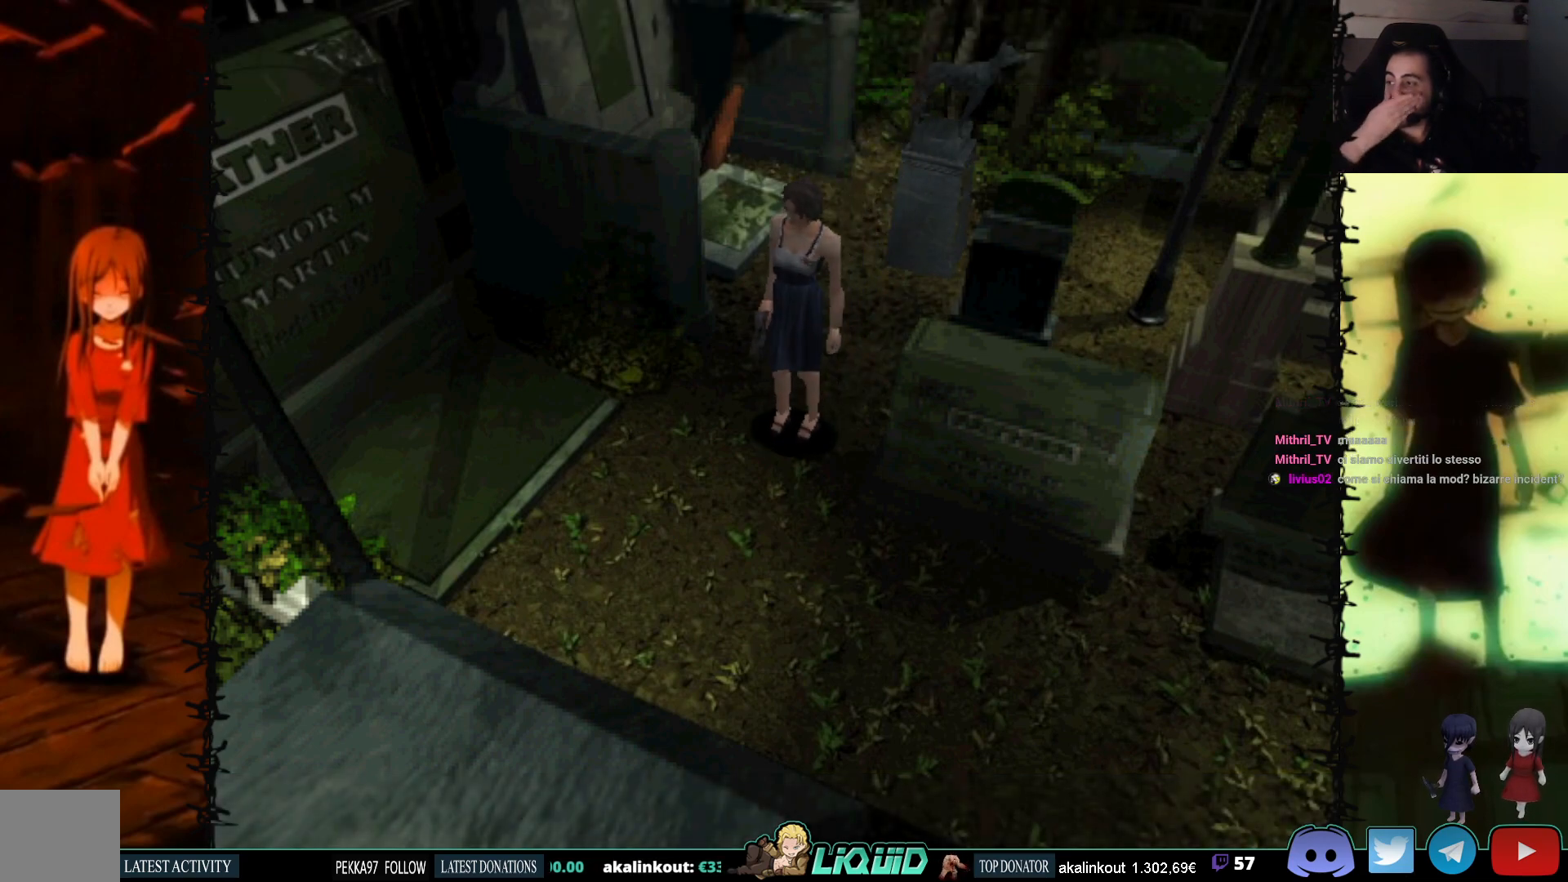
{"buttons": [], "events": []}
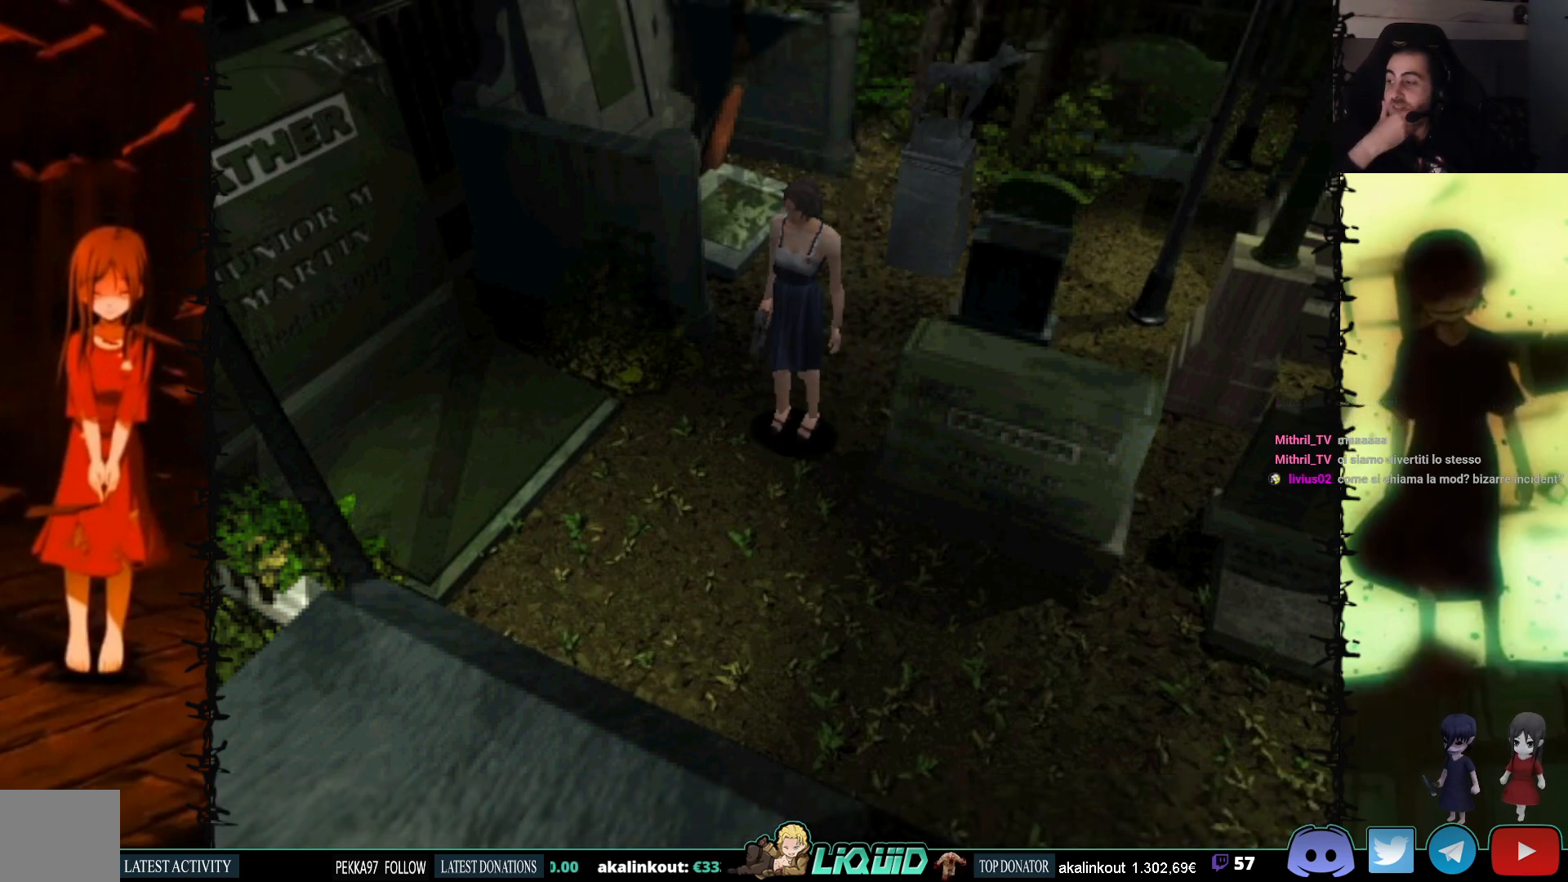
{"buttons": [], "events": []}
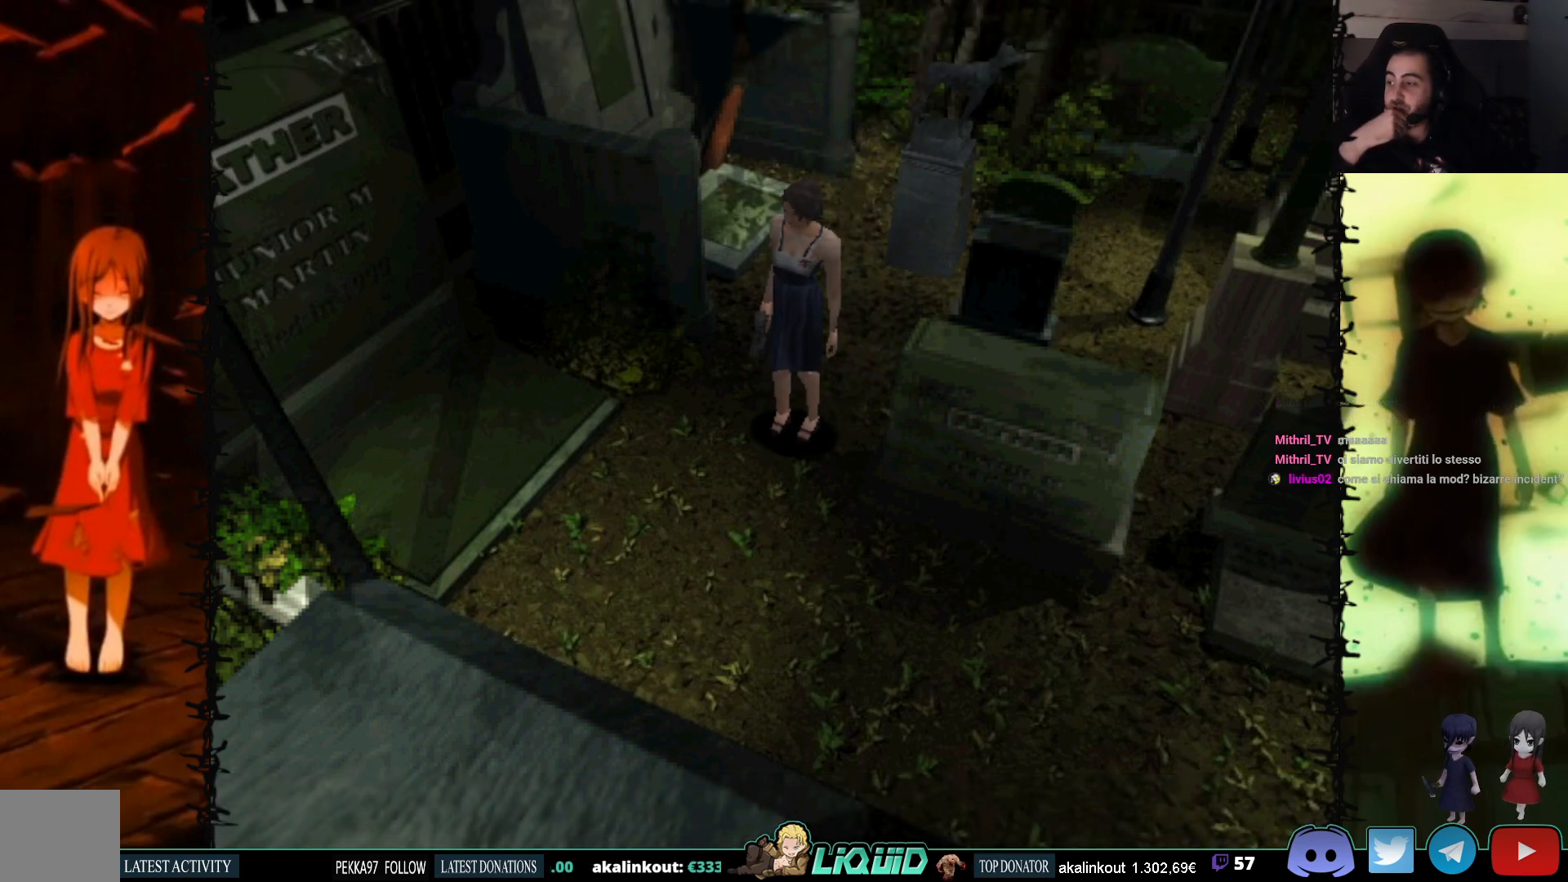
{"buttons": ["DPAD_UP"], "events": [[500, "DPAD_UP", "down"]]}
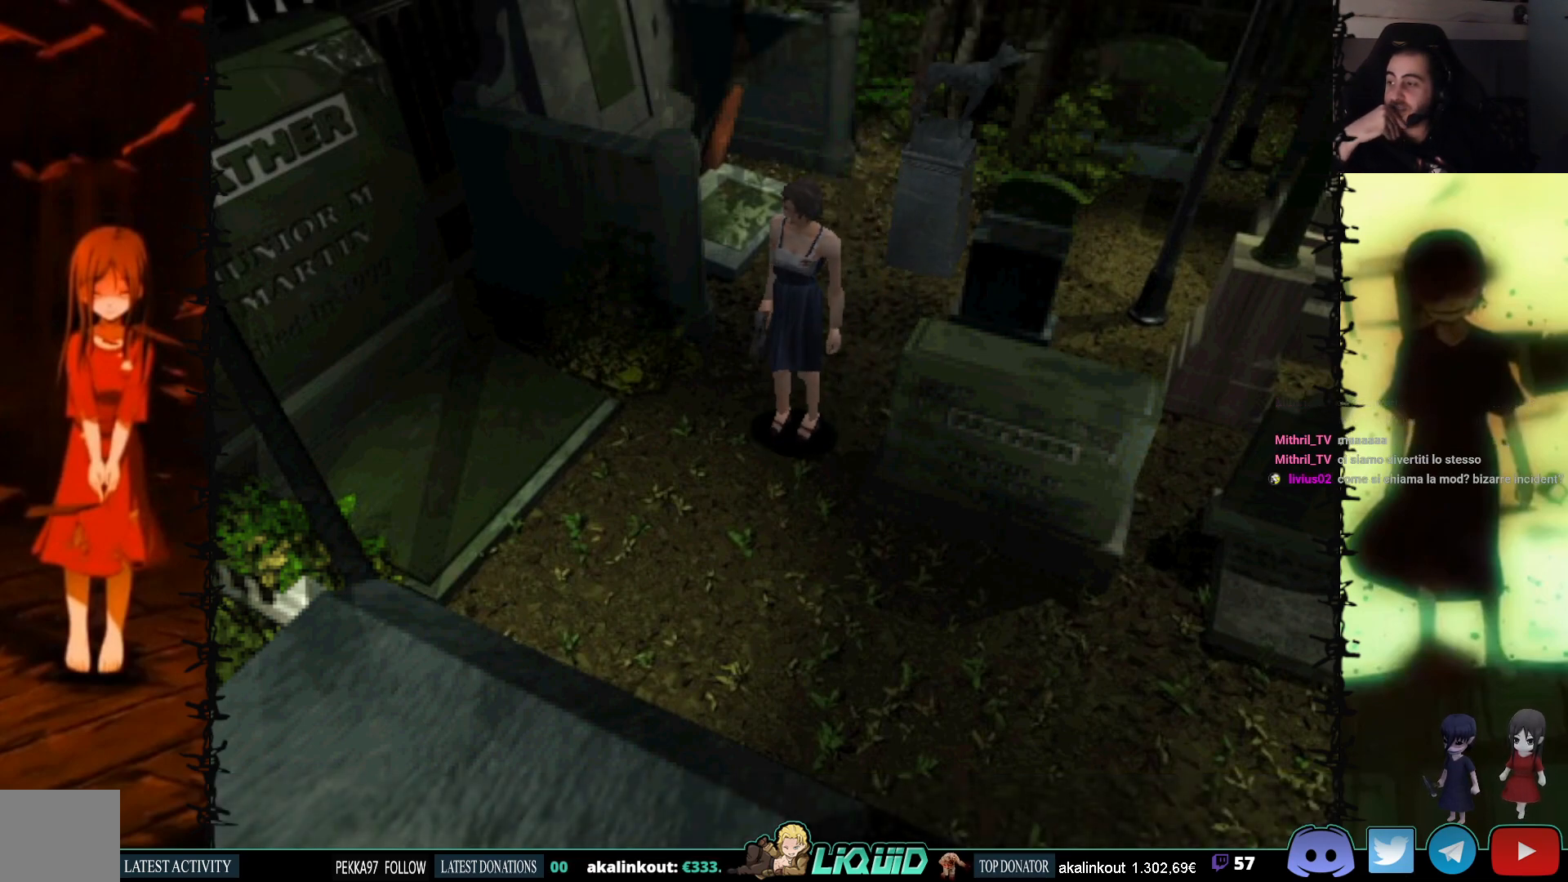
{"buttons": ["DPAD_UP", "DPAD_LEFT"], "events": [[167, "DPAD_LEFT", "down"]]}
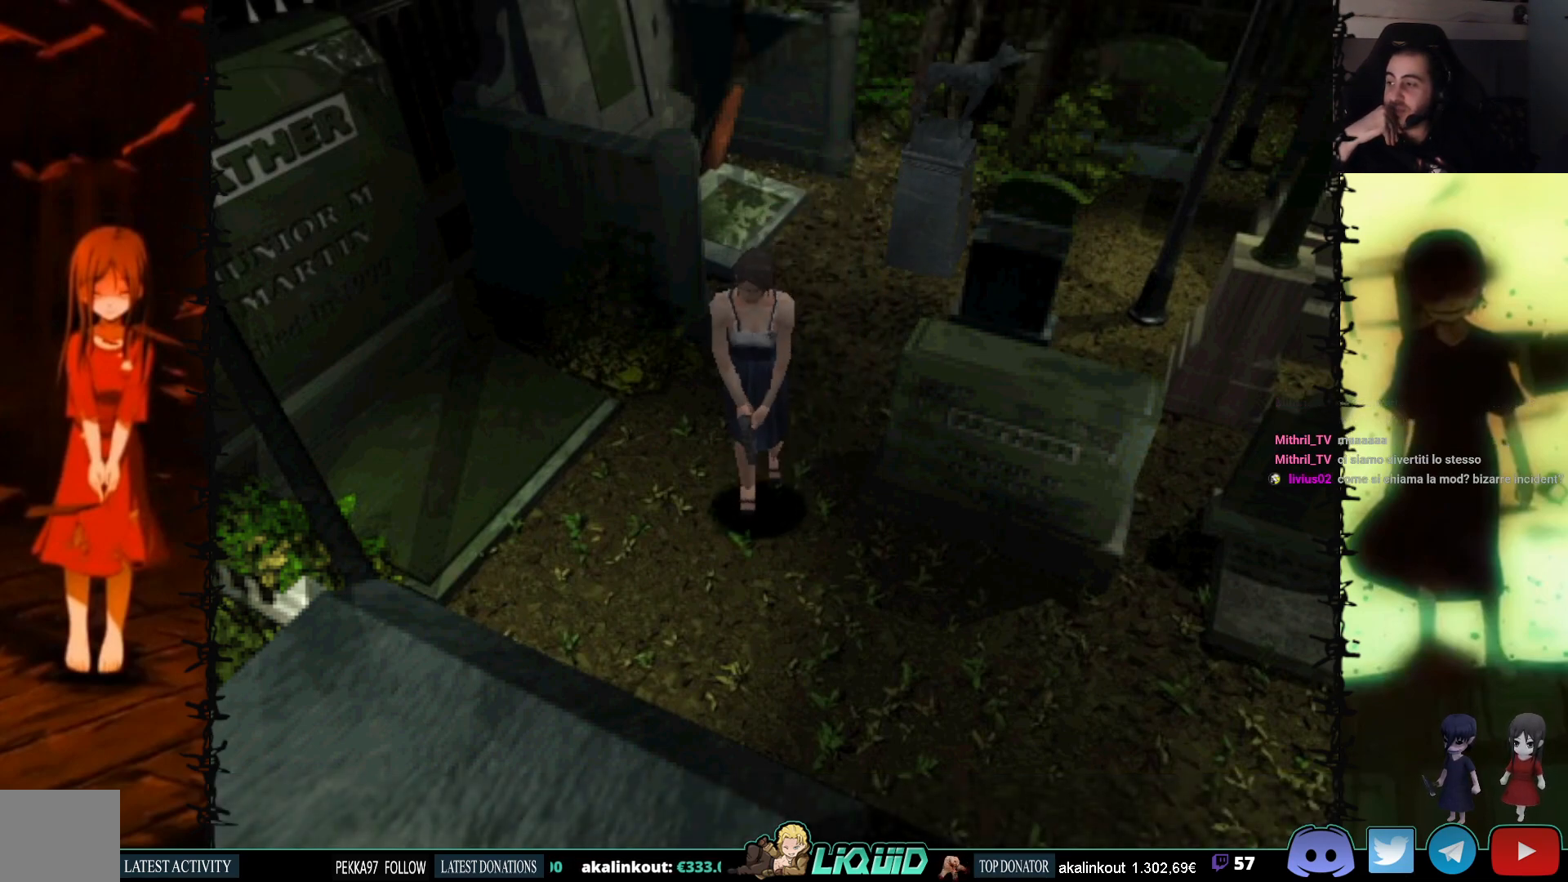
{"buttons": ["DPAD_UP"], "events": [[350, "DPAD_LEFT", "up"]]}
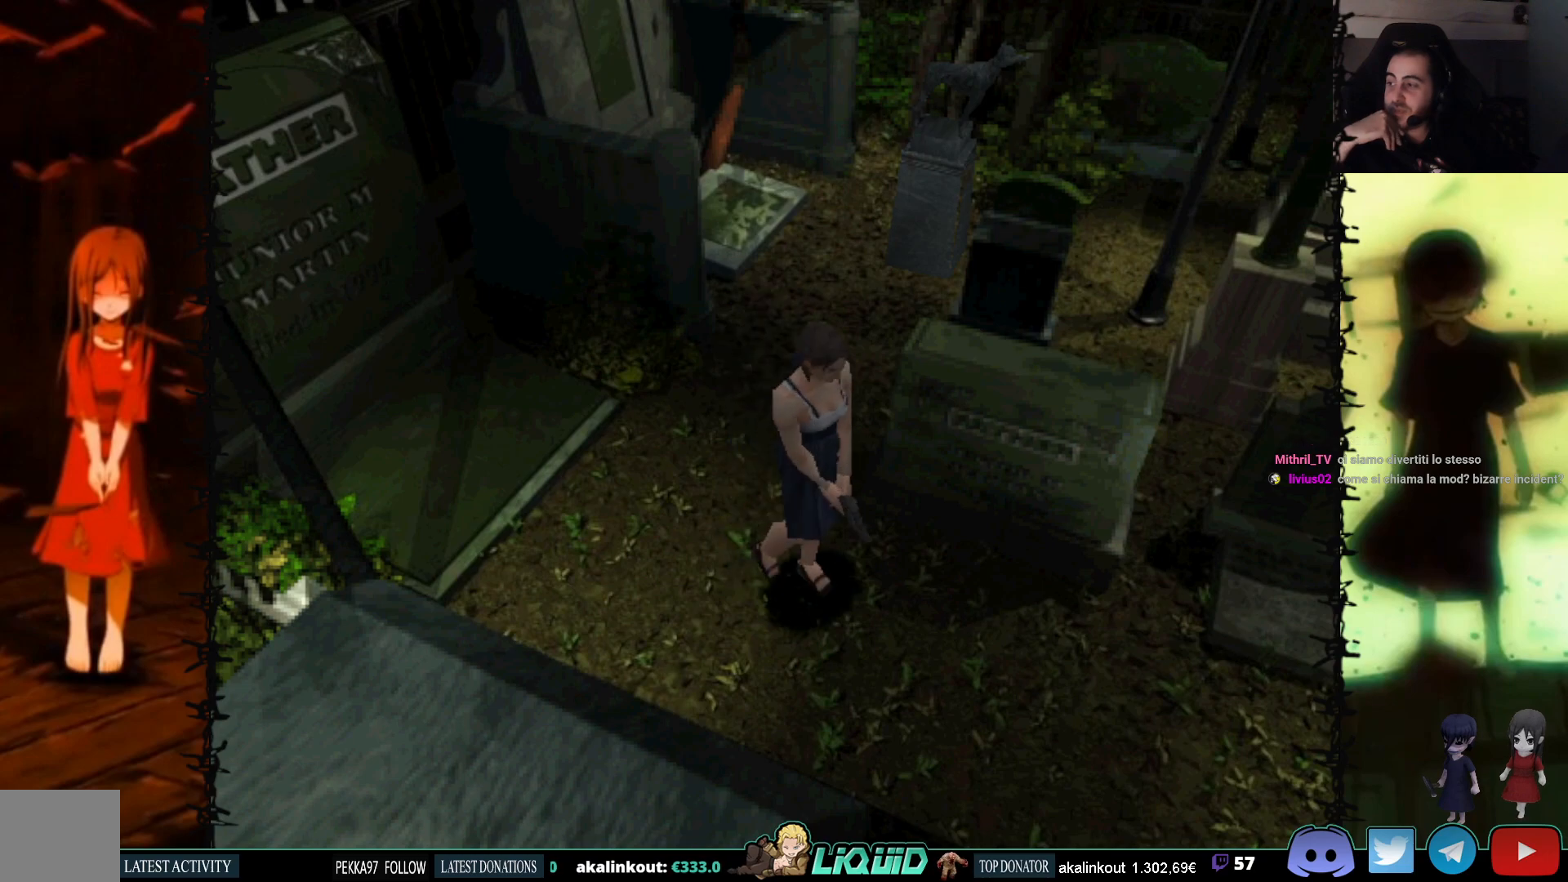
{"buttons": ["DPAD_UP"], "events": []}
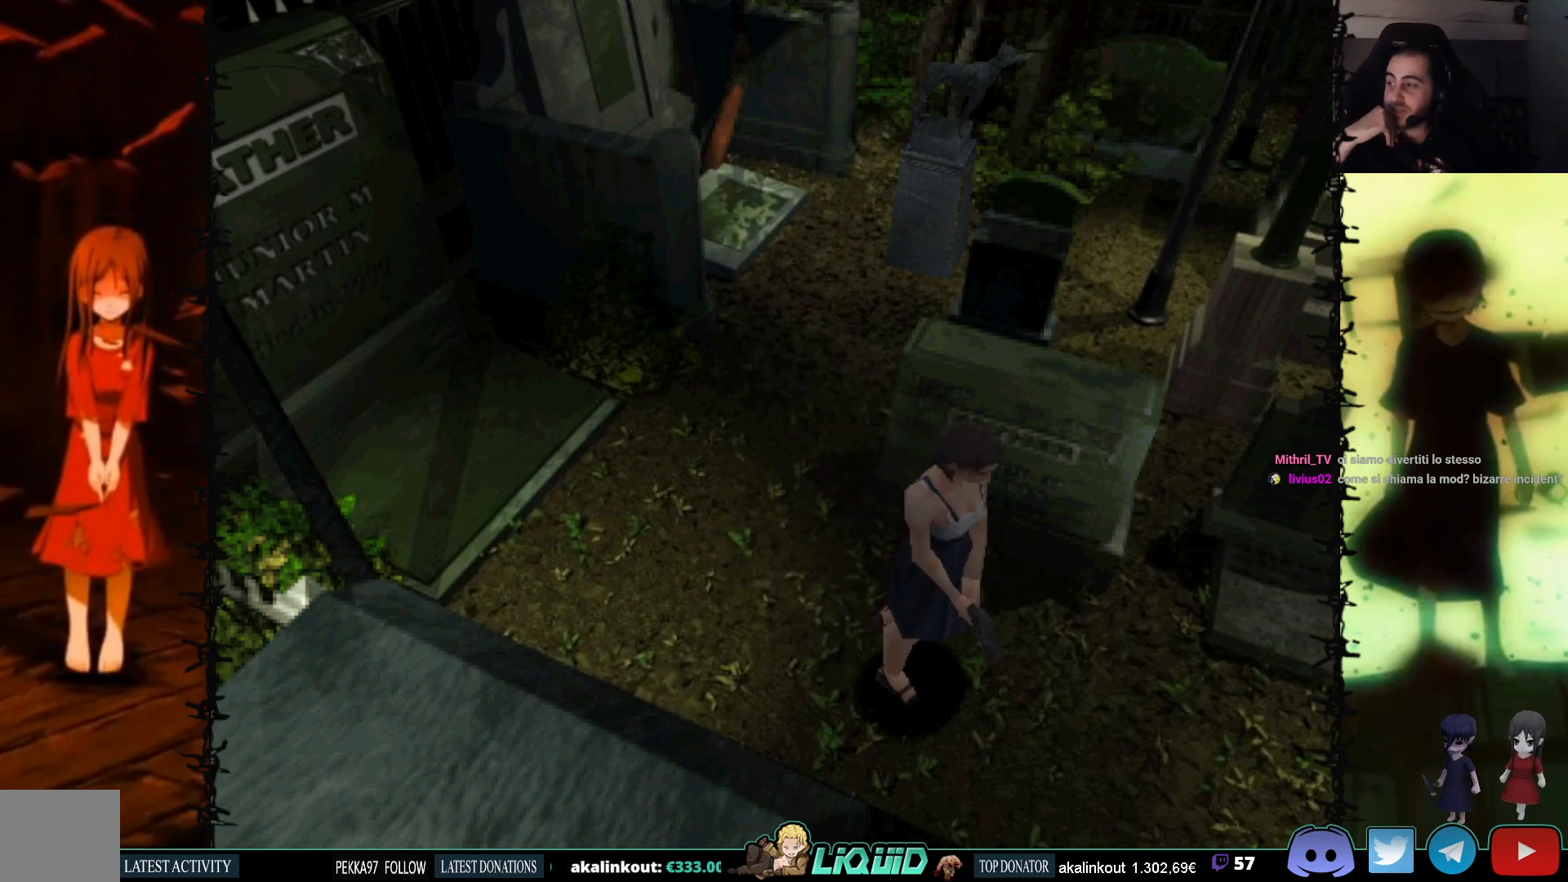
{"buttons": ["DPAD_UP"], "events": []}
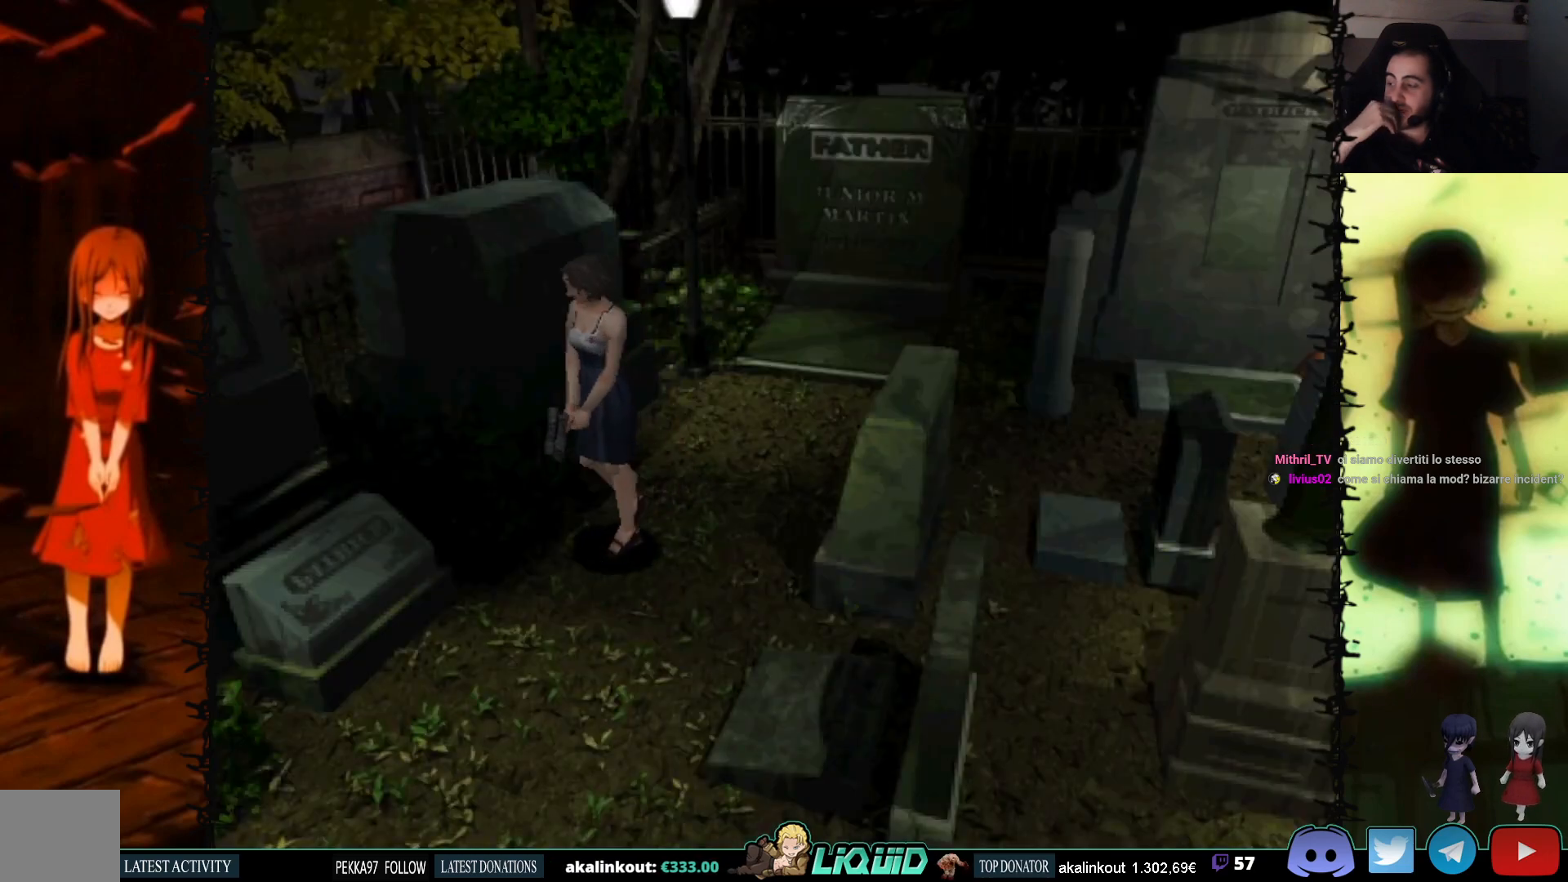
{"buttons": ["DPAD_UP", "DPAD_LEFT"], "events": [[500, "DPAD_LEFT", "down"]]}
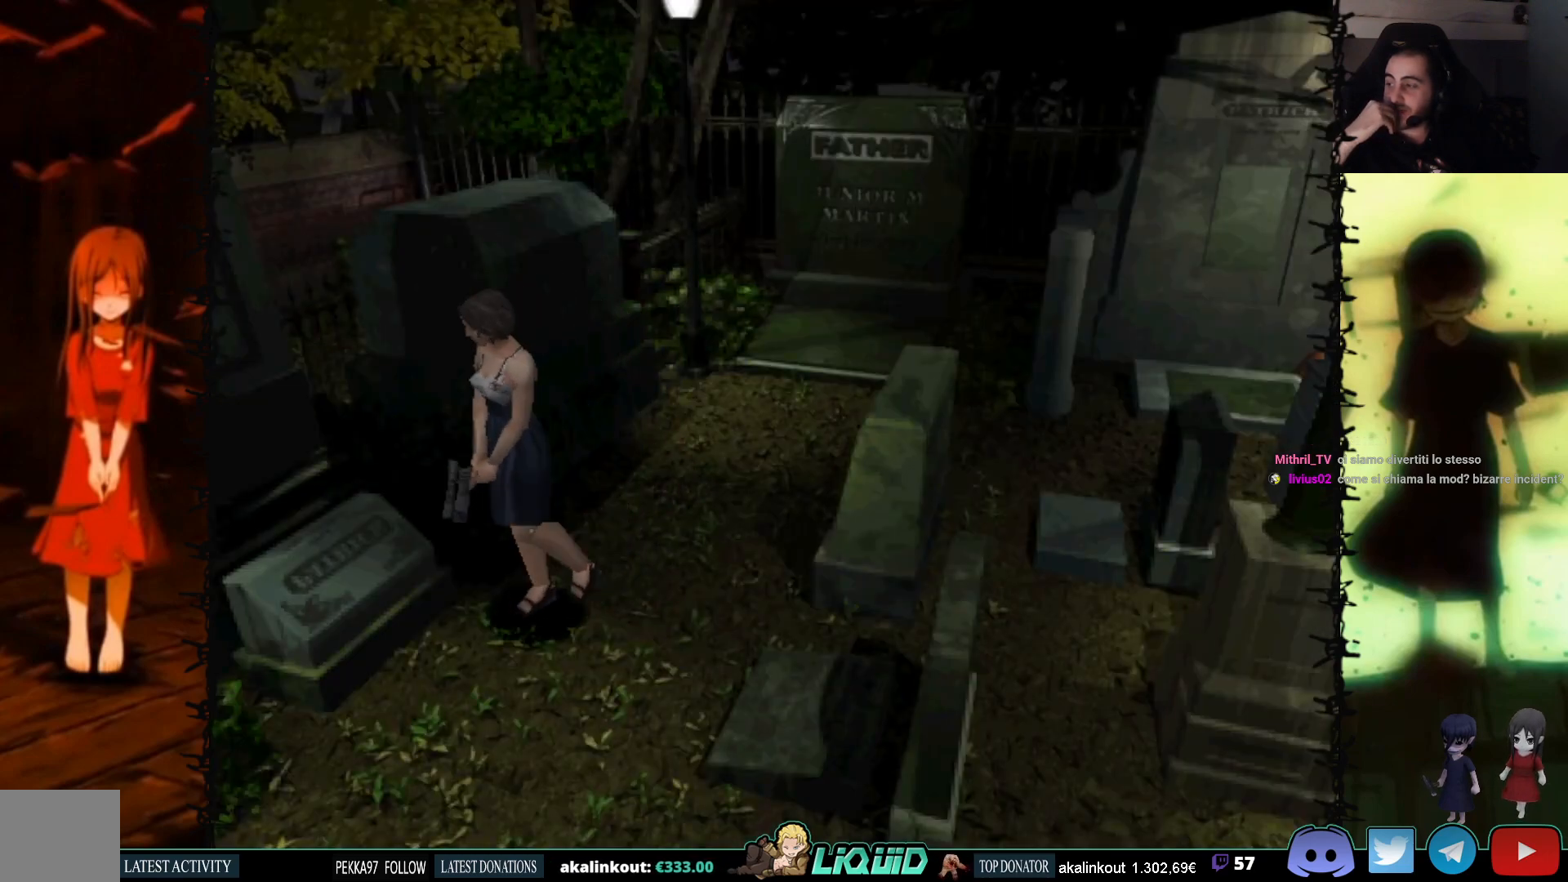
{"buttons": ["DPAD_UP", "DPAD_LEFT"], "events": []}
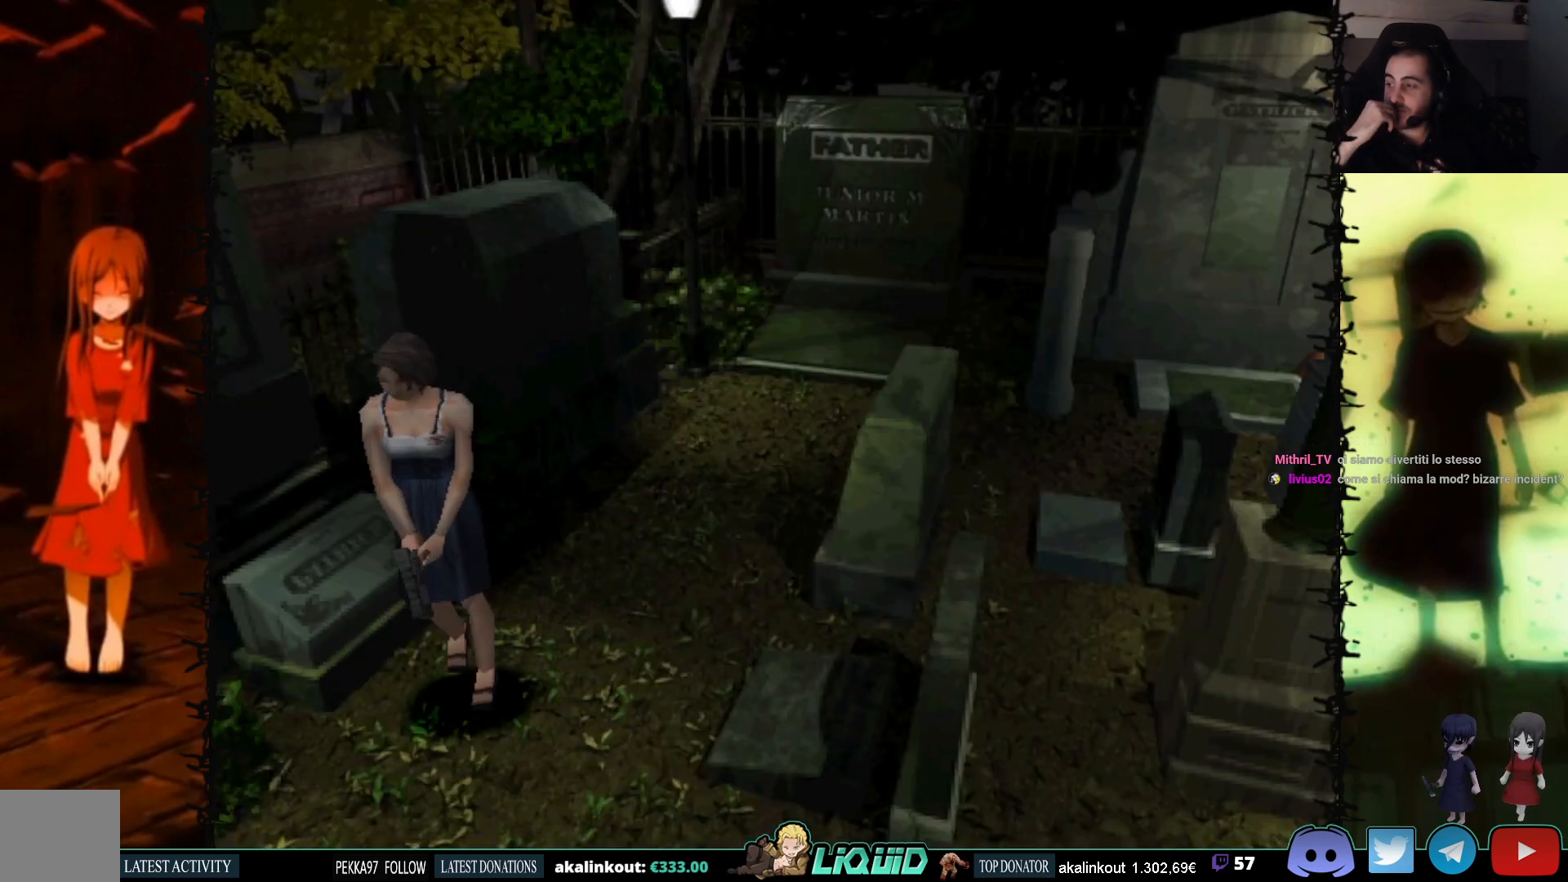
{"buttons": ["DPAD_UP"], "events": [[133, "DPAD_LEFT", "up"]]}
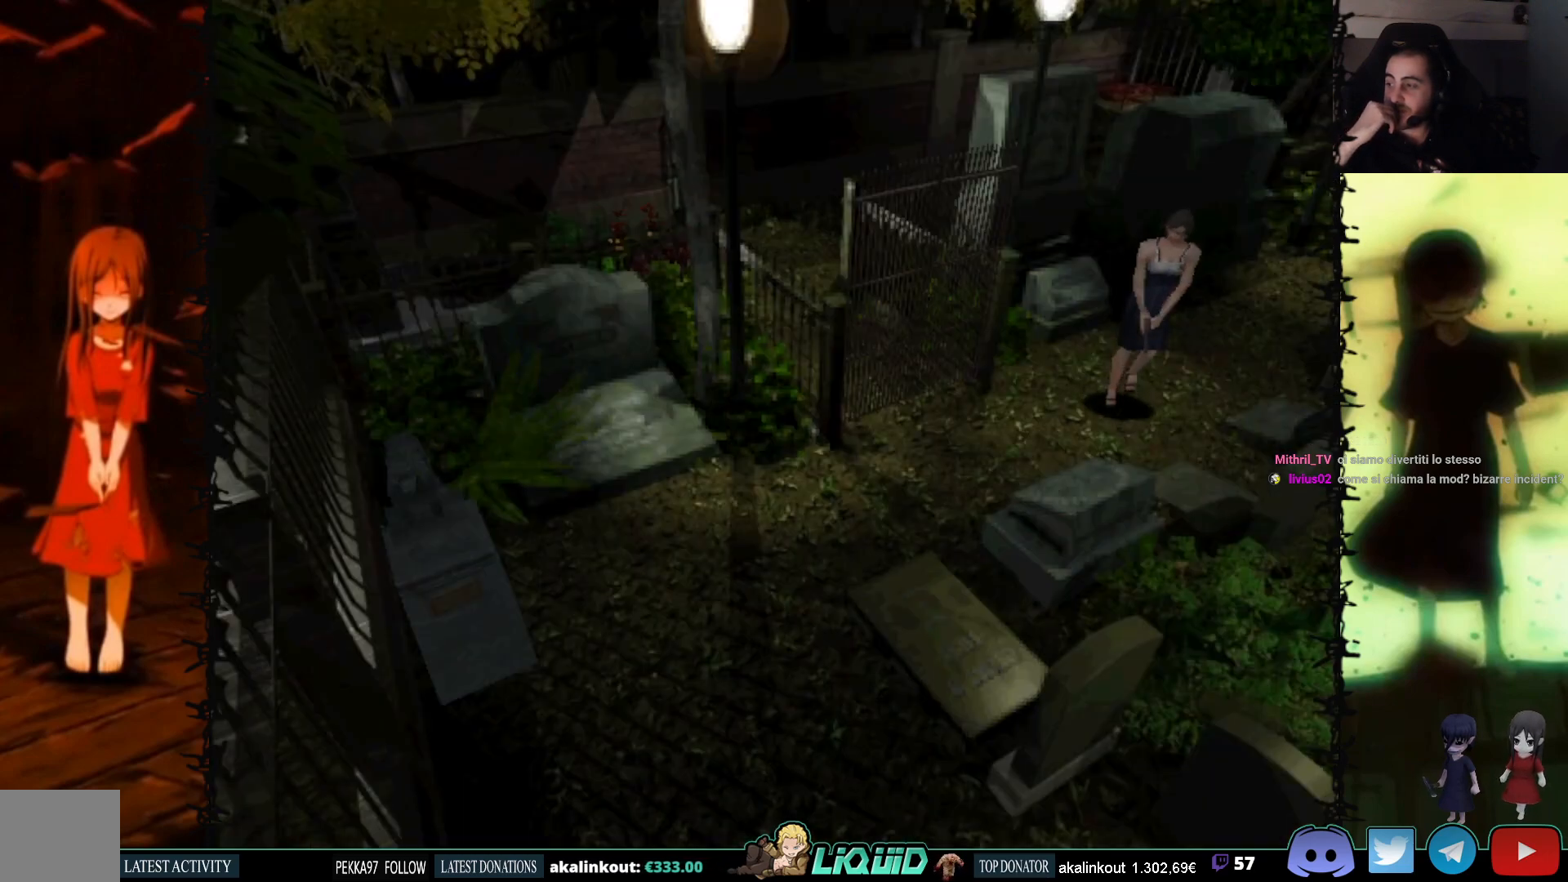
{"buttons": ["DPAD_UP"], "events": []}
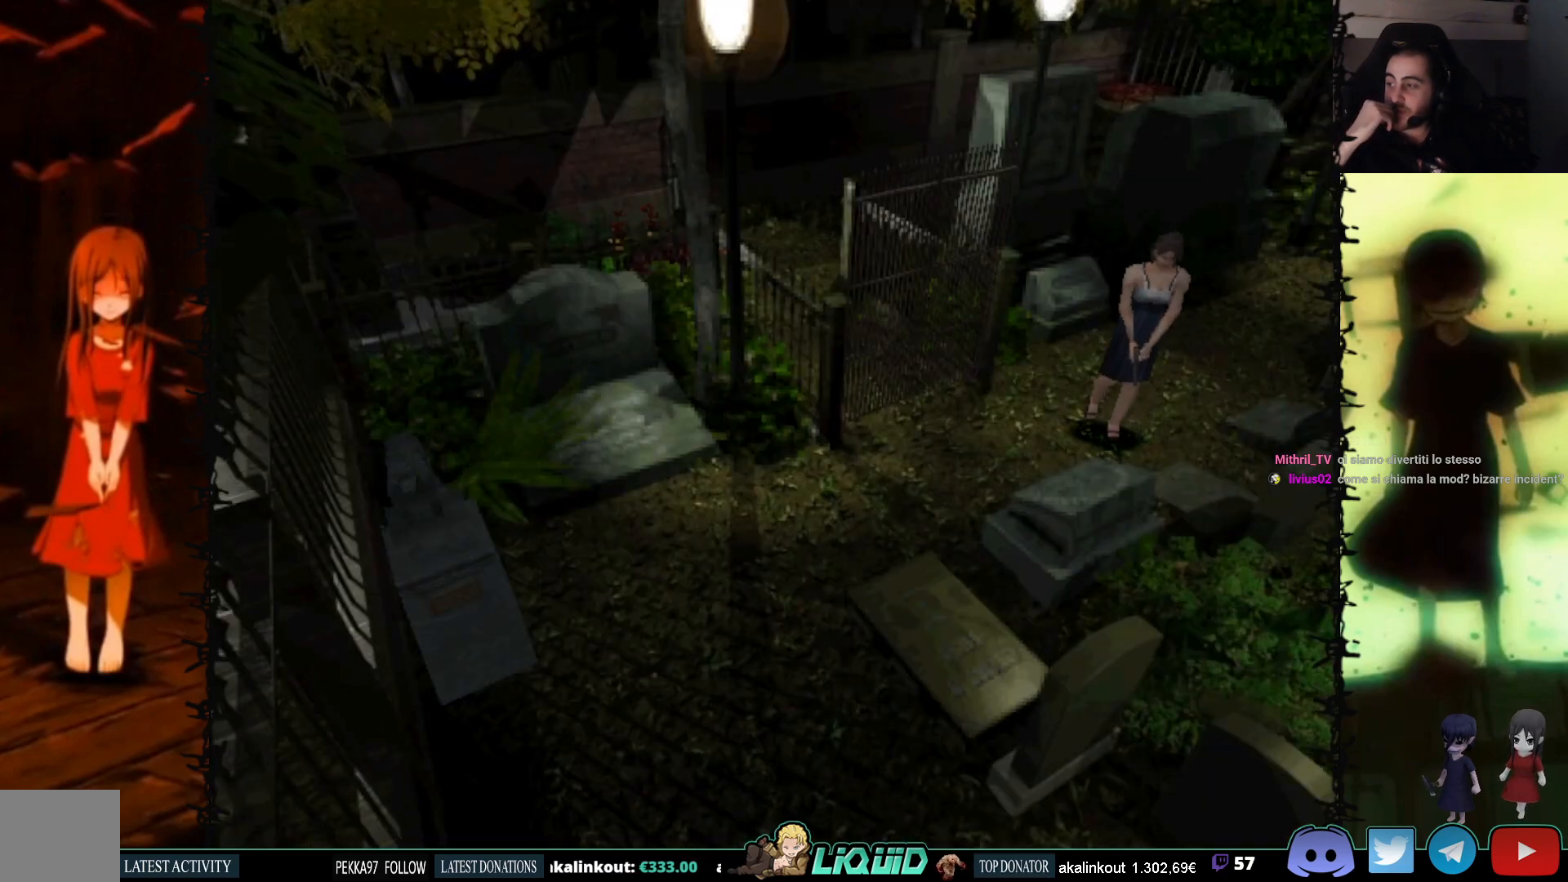
{"buttons": ["DPAD_UP", "DPAD_RIGHT"], "events": [[200, "DPAD_RIGHT", "down"]]}
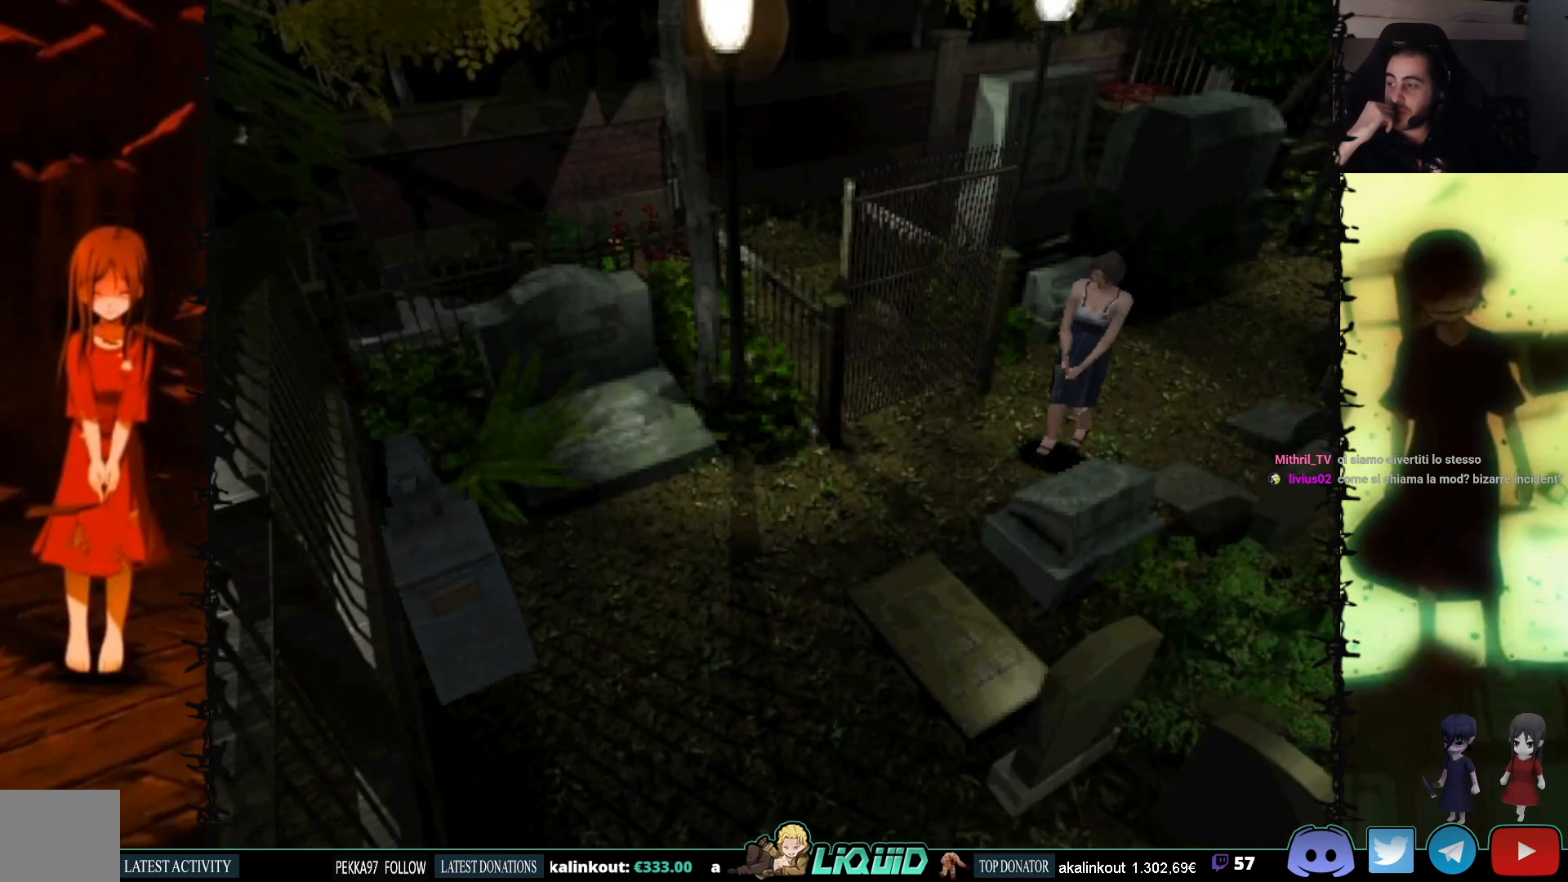
{"buttons": [], "events": [[350, "DPAD_RIGHT", "up"], [450, "DPAD_UP", "up"]]}
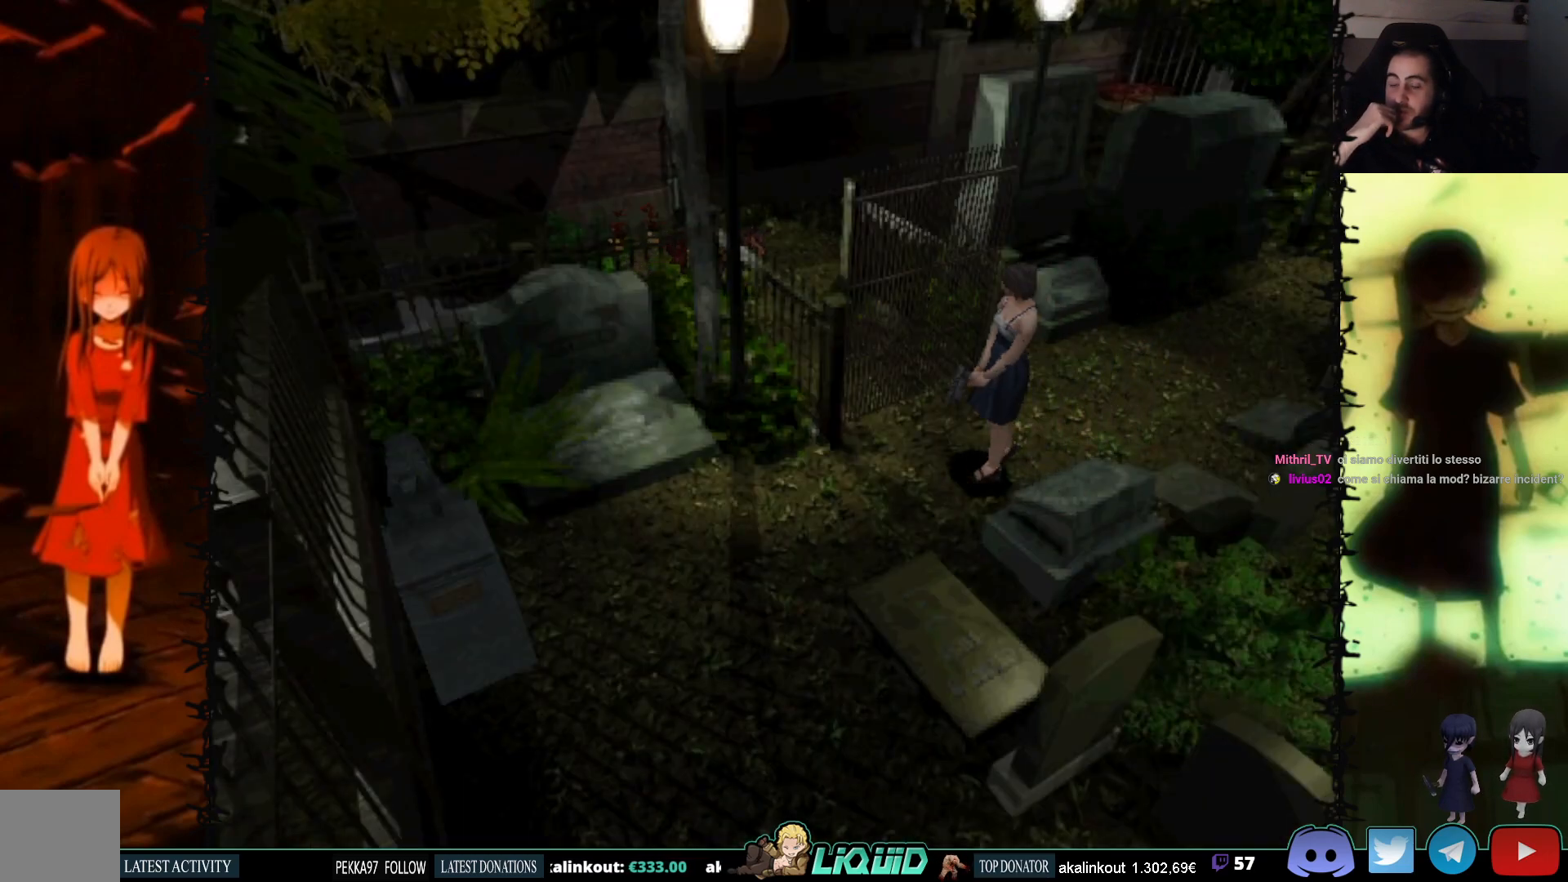
{"buttons": ["DPAD_UP"], "events": [[283, "DPAD_UP", "down"]]}
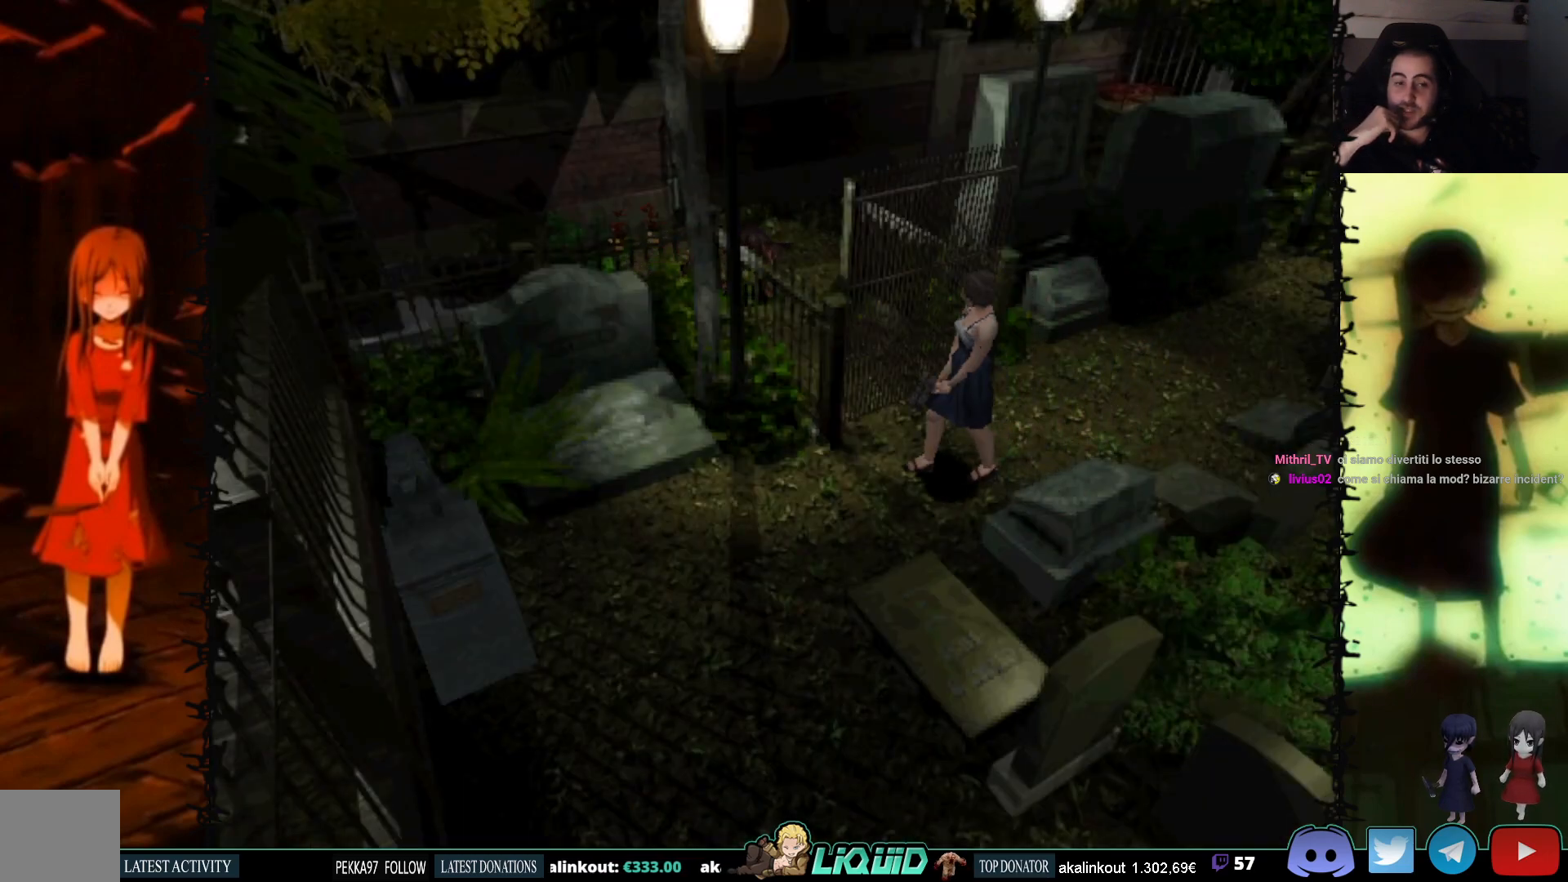
{"buttons": ["DPAD_UP", "DPAD_LEFT"], "events": [[467, "DPAD_LEFT", "down"]]}
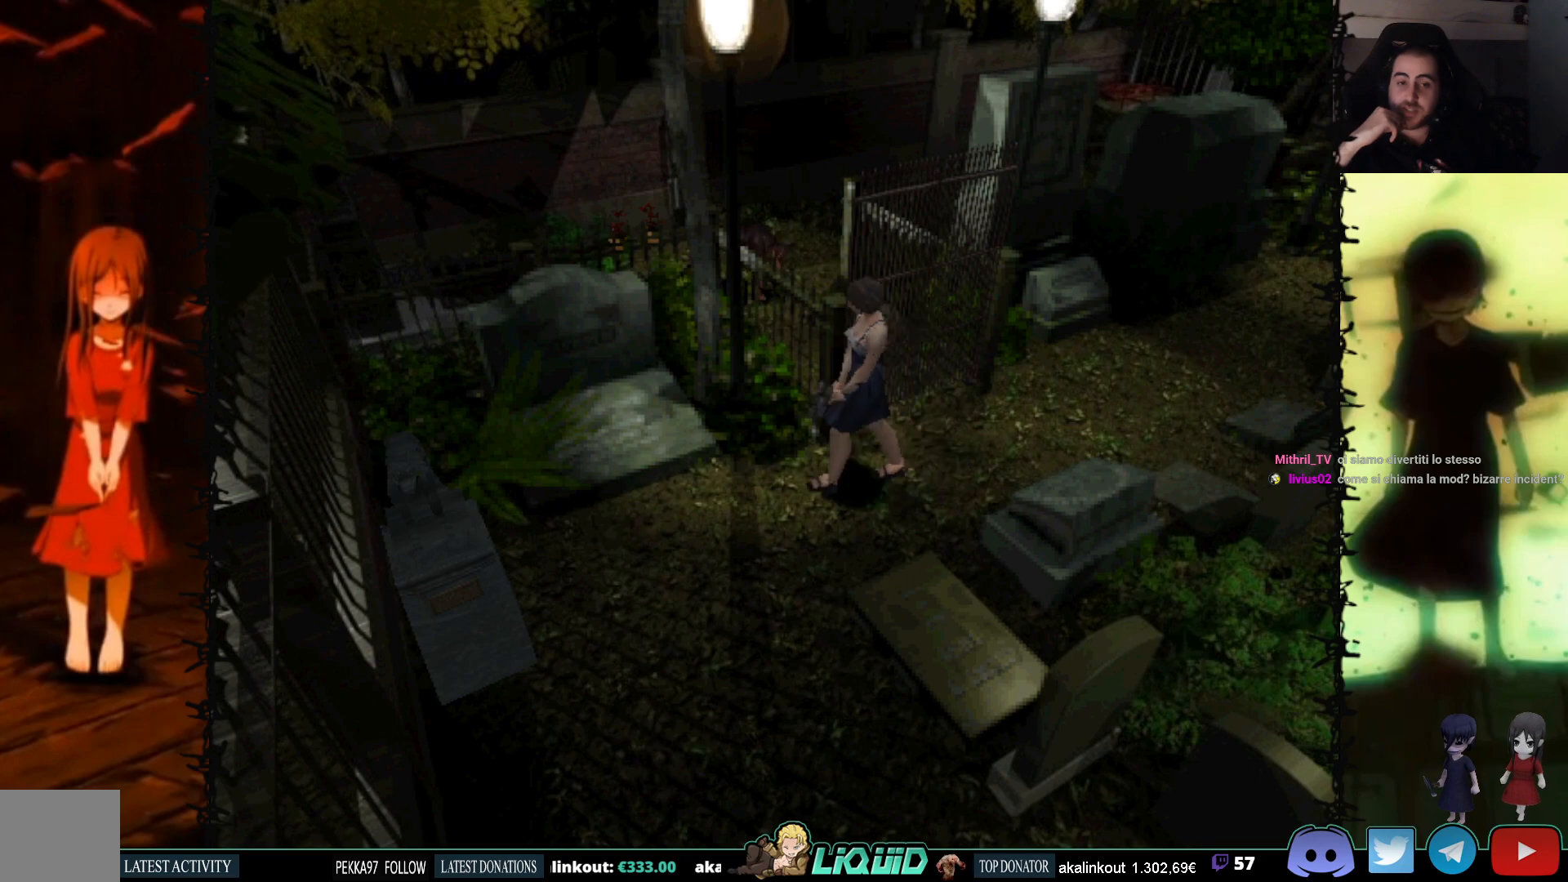
{"buttons": ["DPAD_UP"], "events": [[67, "DPAD_UP", "up"], [167, "DPAD_UP", "down"], [383, "DPAD_LEFT", "up"]]}
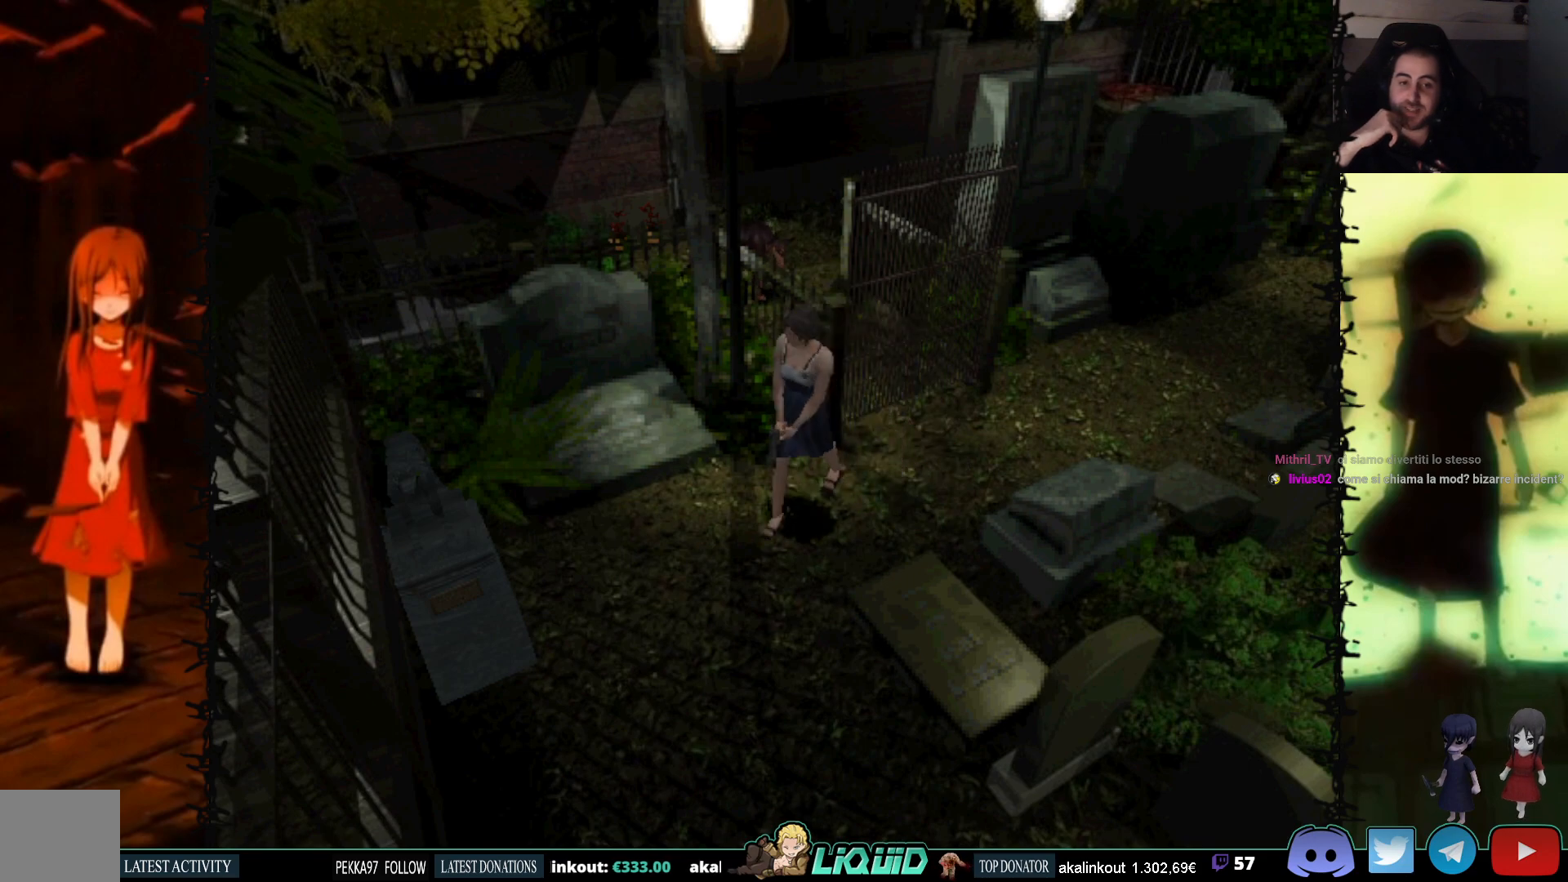
{"buttons": ["DPAD_UP"], "events": []}
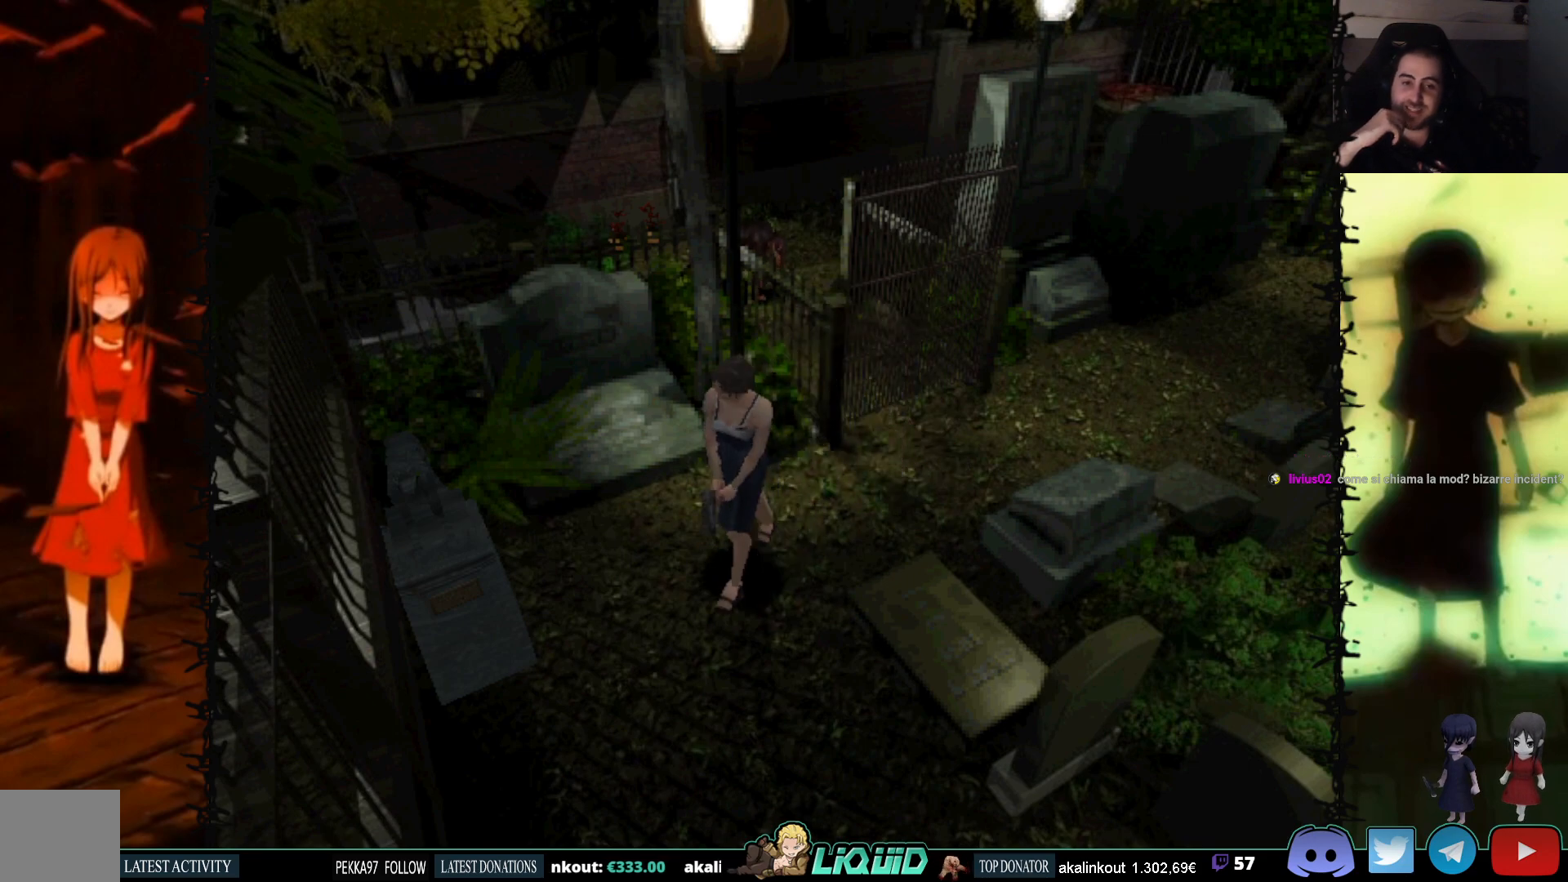
{"buttons": ["DPAD_UP", "DPAD_RIGHT"], "events": [[133, "DPAD_RIGHT", "down"]]}
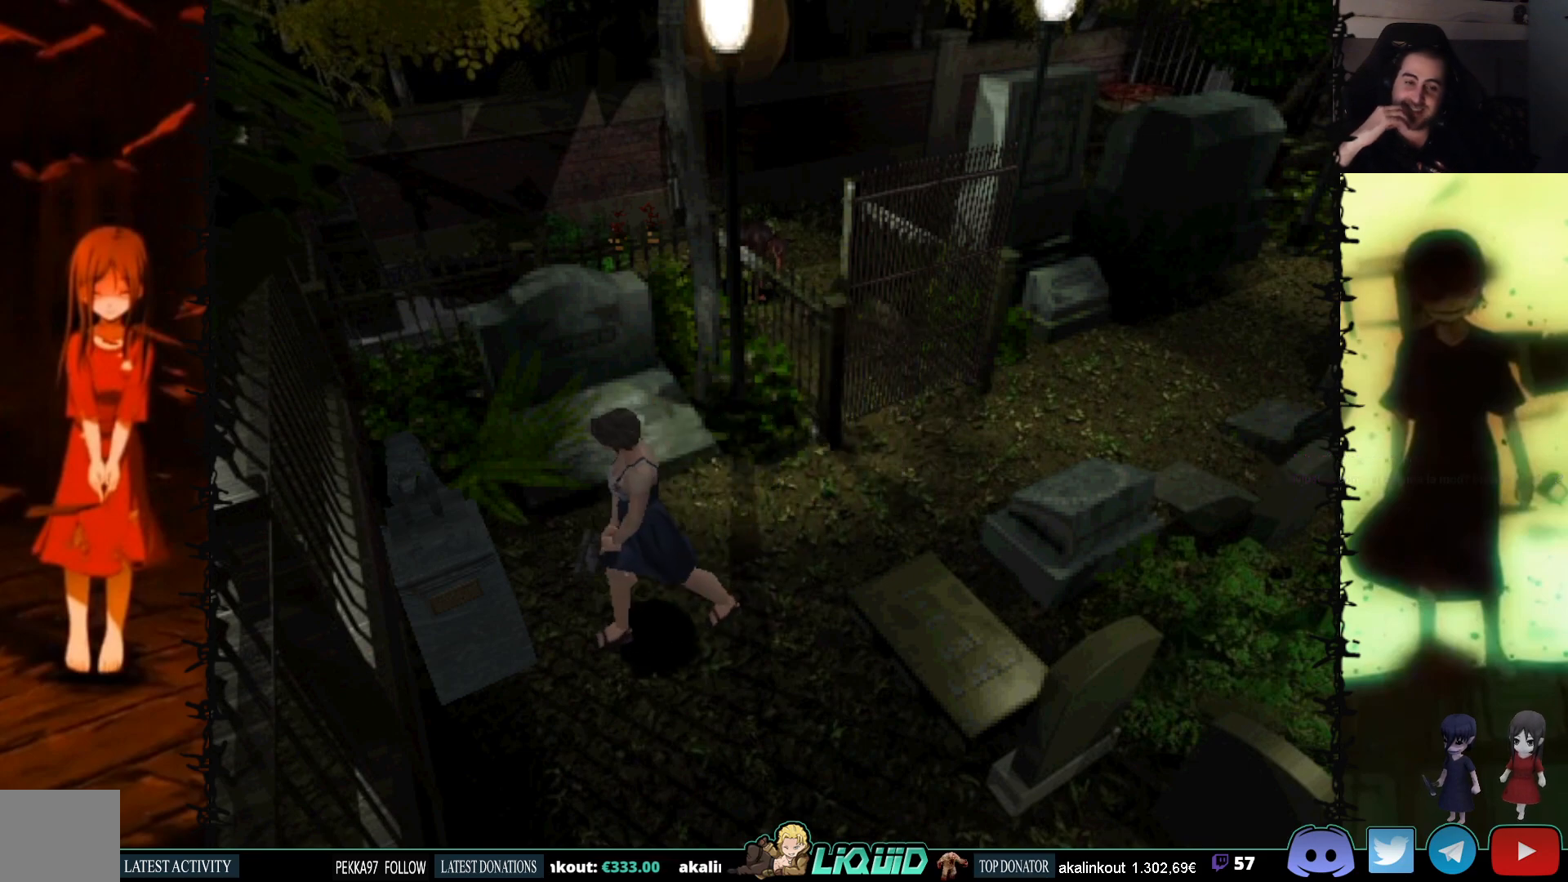
{"buttons": ["DPAD_RIGHT"], "events": [[317, "DPAD_UP", "up"]]}
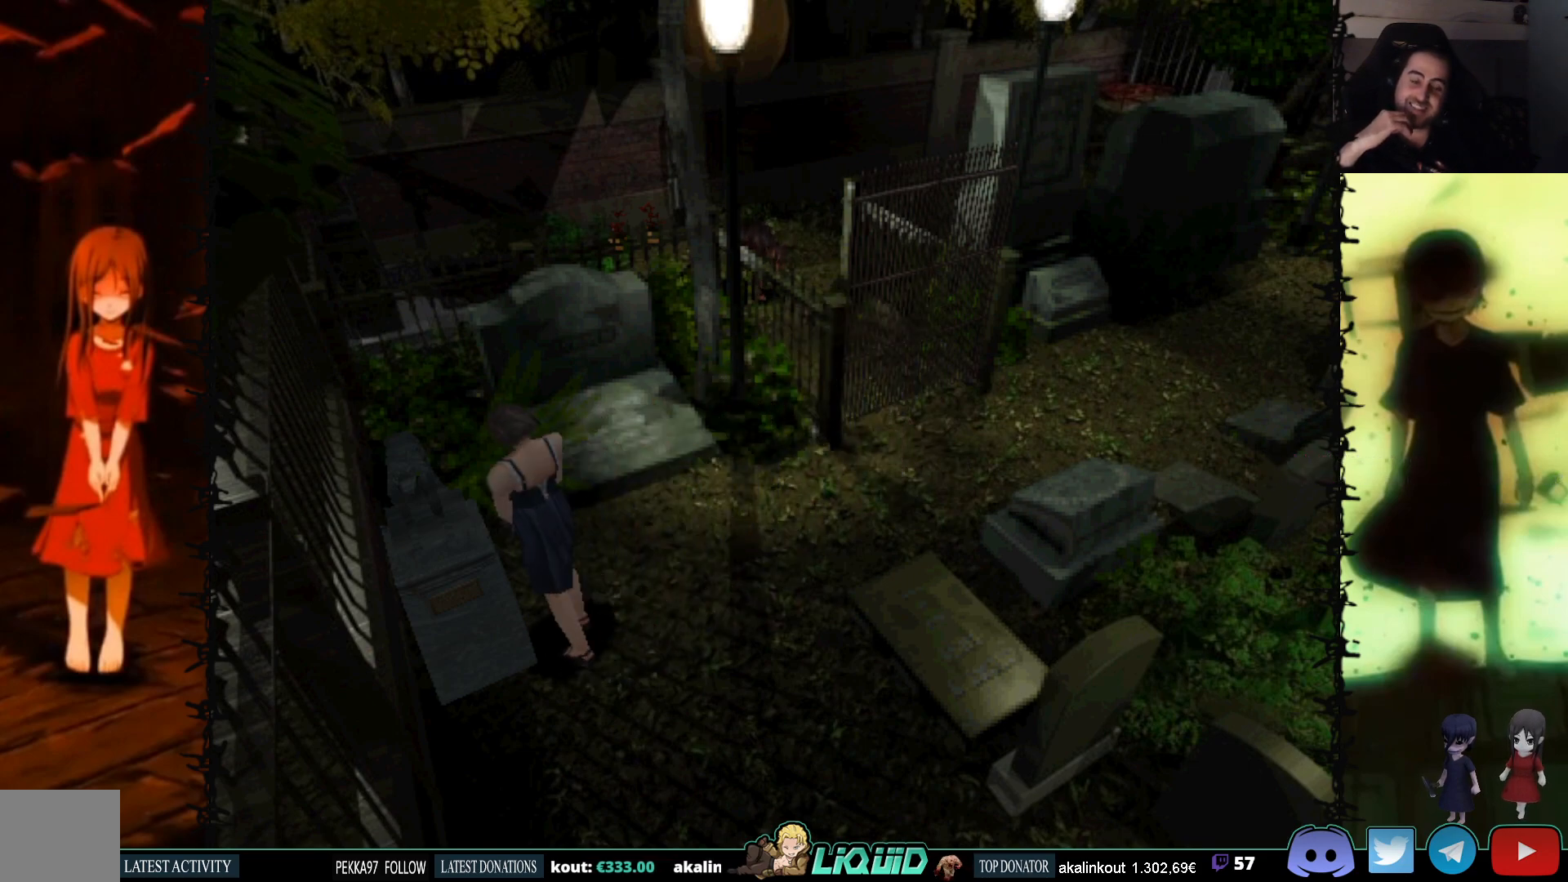
{"buttons": ["DPAD_UP", "DPAD_RIGHT"], "events": [[167, "DPAD_UP", "down"]]}
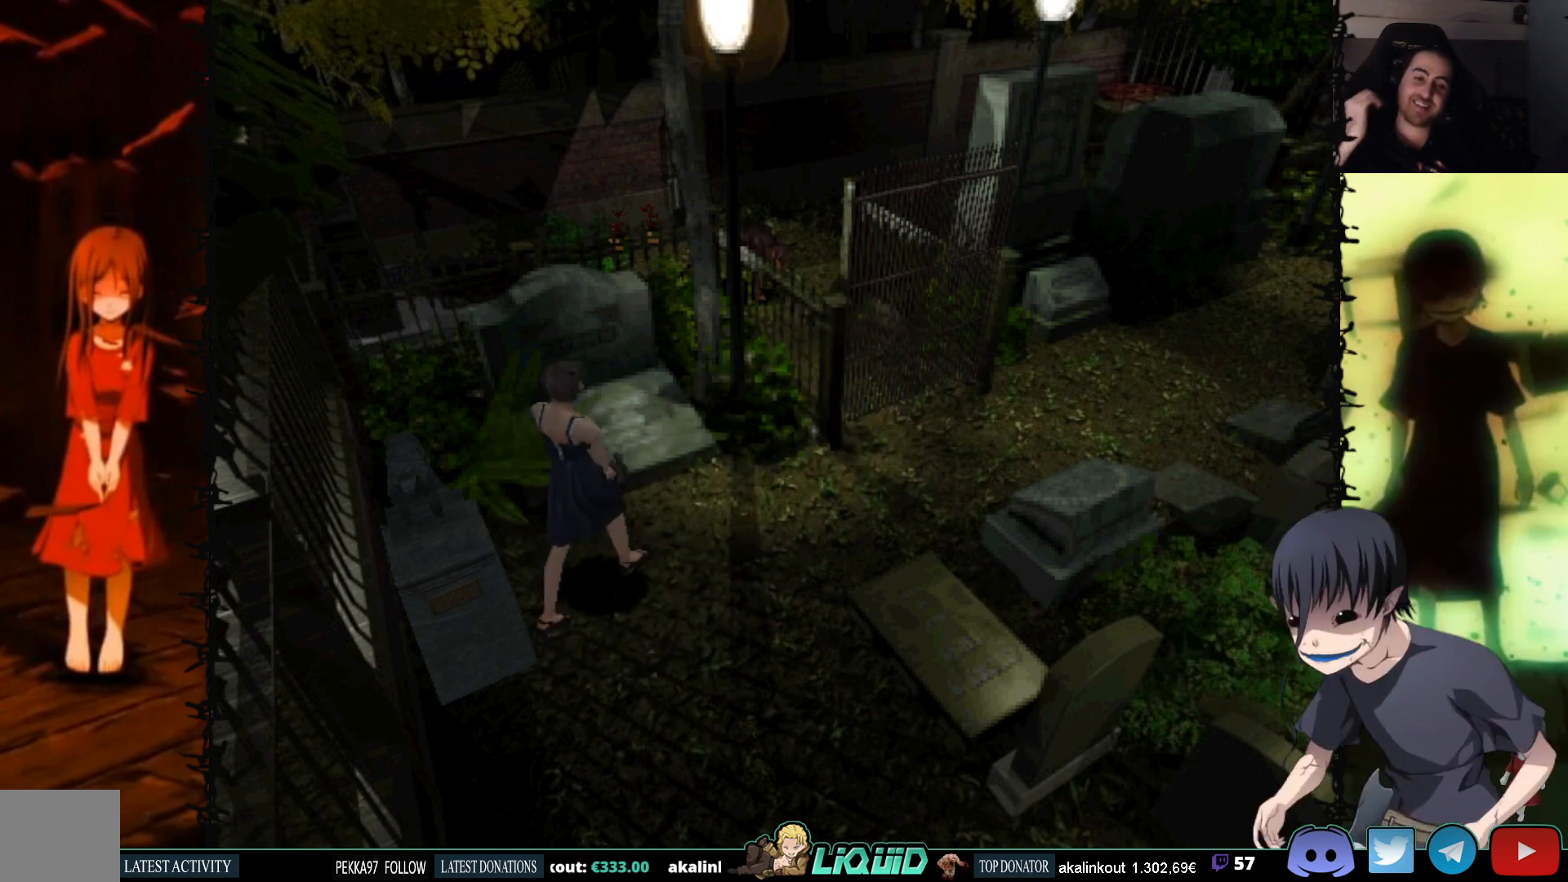
{"buttons": ["CIRCLE"], "events": [[33, "DPAD_RIGHT", "up"], [350, "DPAD_RIGHT", "down"], [400, "DPAD_RIGHT", "up"], [417, "CIRCLE", "down"], [417, "DPAD_UP", "up"]]}